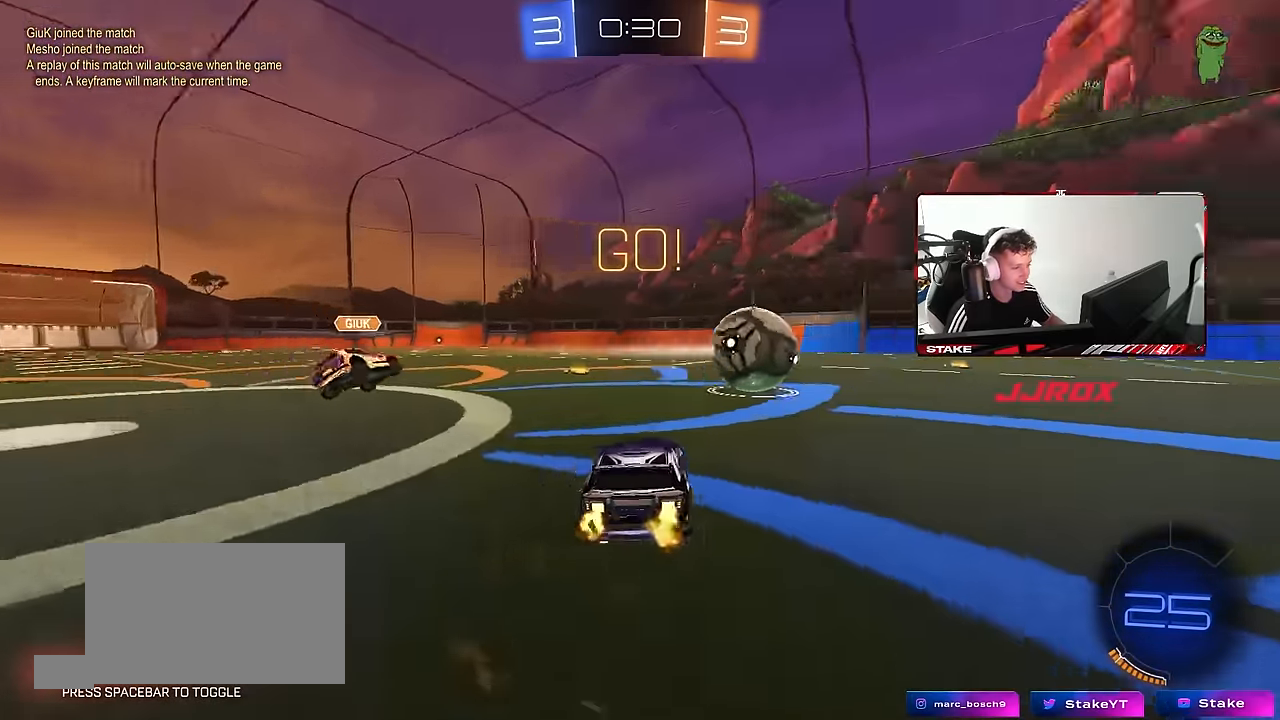
Gameplay with keyboard and mouse; each line is a JSON object with the keys and mouse buttons held at the frame after it. "events" lists presses ("down") and releases ("up") of "1", "2", "3", "4", "5", "a", "alt", "c", "caps_lock", "ctrl", "d", "e", "f", "g", "q", "r", "s", "shift", "space", "t", "tab", "v", "w", "x", "z", "mouse_left", "mouse_wheel" and "mouse_right" between this image and that frame as [ms after this image, input, new state], when the widget could be followed in between. "mouse_left", "mouse_wheel", "mouse_right" = the "left", "wheel", "right" buttons of the "mouse" list. No other keys are recorded. "wheel" means that the mouse wheel is clicked or scrolled. Mouse movement is not recorded.
{"keys": ["d", "w"], "mouse": ["left"], "events": [[333, "mouse_left", "down"]]}
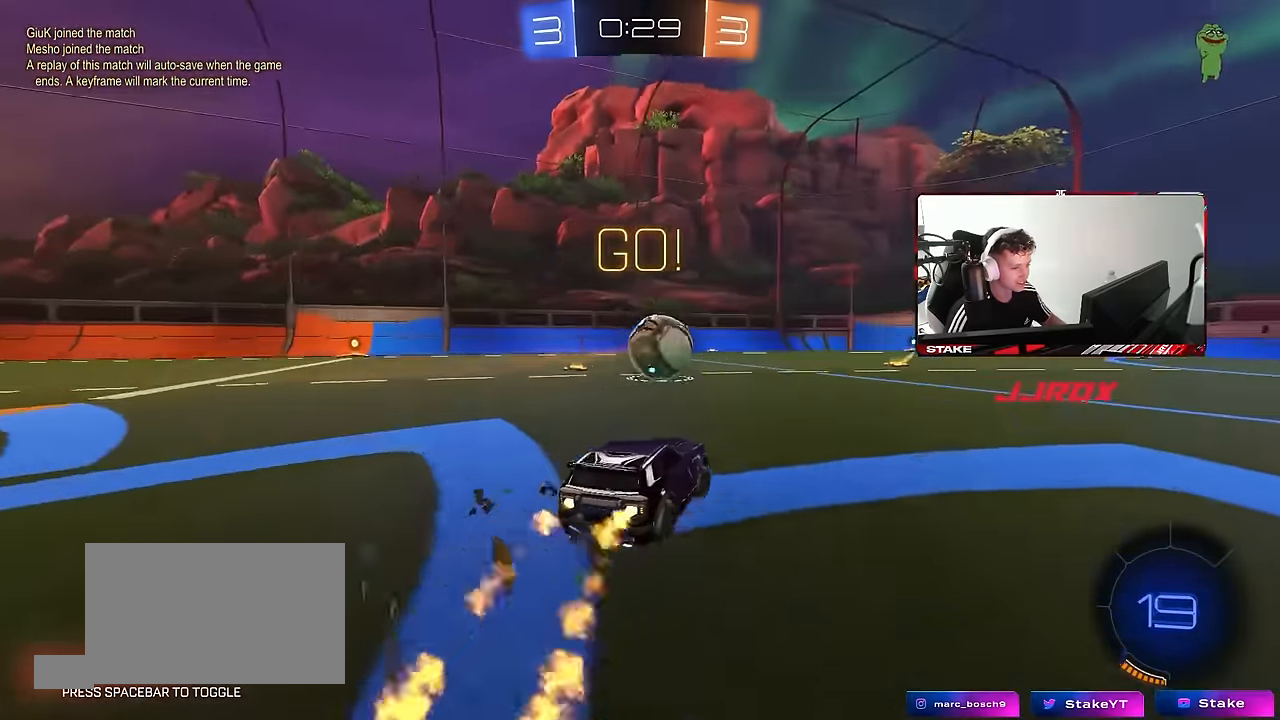
{"keys": ["d", "s", "shift", "space"], "mouse": ["left"], "events": [[67, "a", "down"], [67, "d", "up"], [67, "mouse_right", "down"], [150, "a", "up"], [150, "d", "down"], [150, "mouse_right", "up"], [150, "shift", "down"], [200, "mouse_right", "down"], [250, "s", "down"], [250, "w", "up"], [350, "mouse_right", "up"], [433, "space", "down"]]}
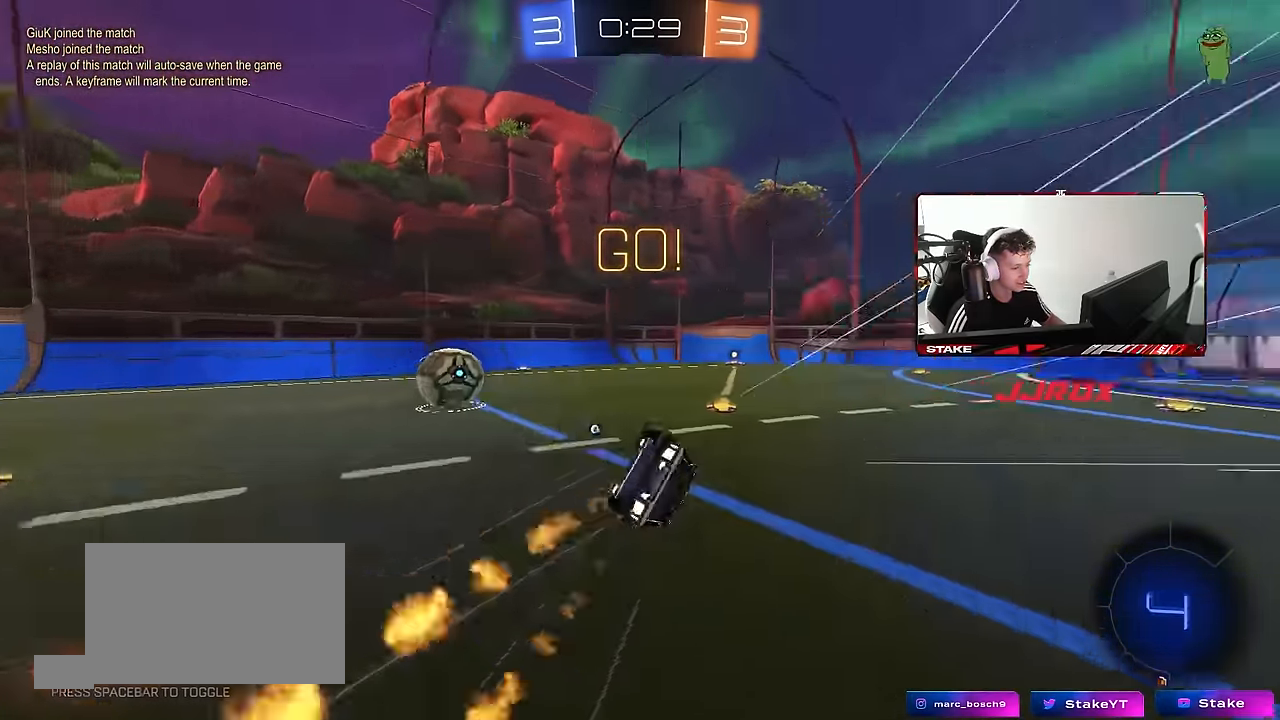
{"keys": ["space"], "mouse": [], "events": [[133, "space", "up"], [167, "s", "up"], [267, "s", "down"], [317, "mouse_left", "up"], [450, "s", "up"], [450, "space", "down"], [500, "d", "up"], [500, "shift", "up"]]}
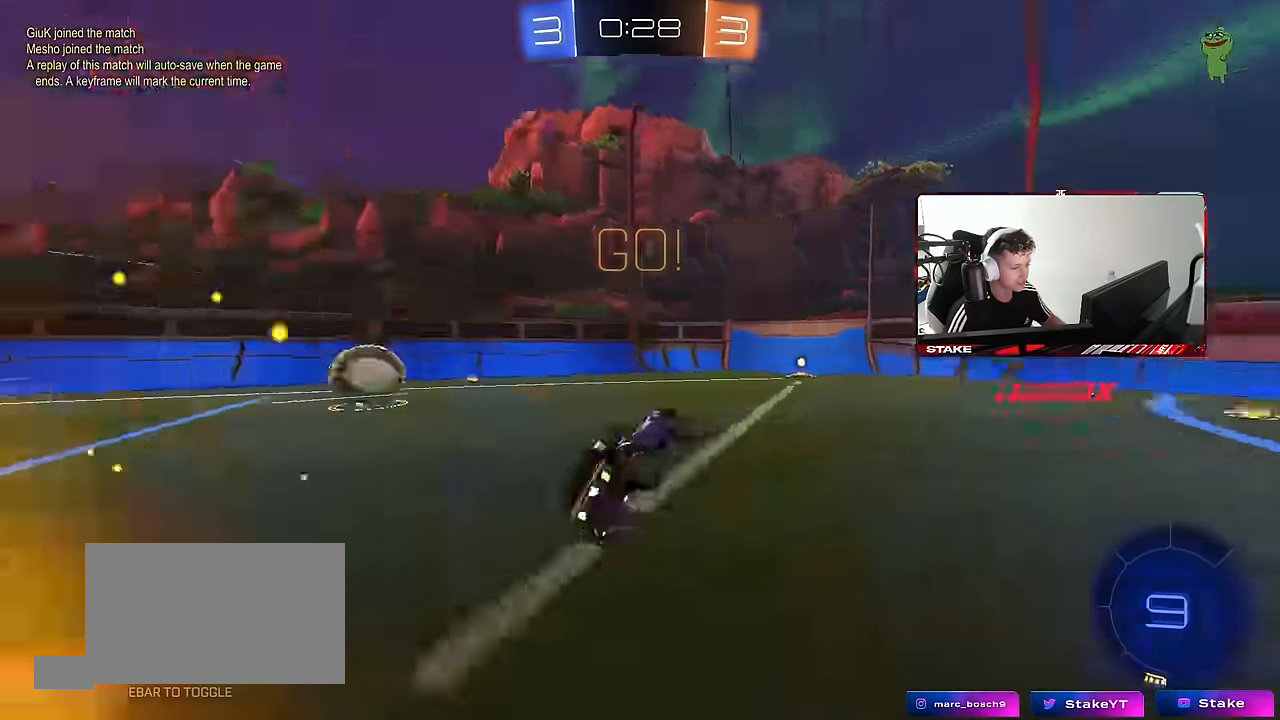
{"keys": ["a", "shift", "w"], "mouse": [], "events": [[100, "space", "up"], [183, "d", "down"], [233, "w", "down"], [333, "d", "up"], [467, "a", "down"], [467, "shift", "down"]]}
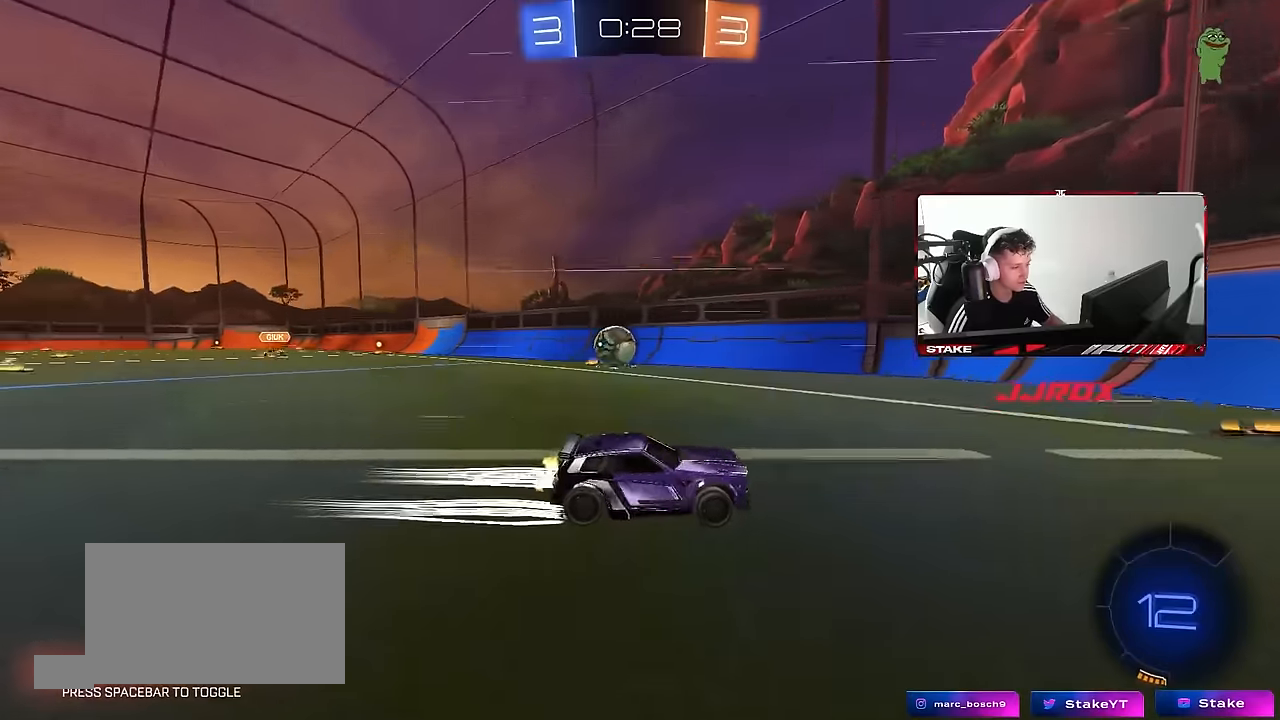
{"keys": ["a", "s"], "mouse": [], "events": [[100, "a", "up"], [100, "shift", "up"], [150, "d", "down"], [200, "d", "up"], [300, "a", "down"], [350, "shift", "down"], [433, "shift", "up"], [433, "w", "up"], [483, "s", "down"]]}
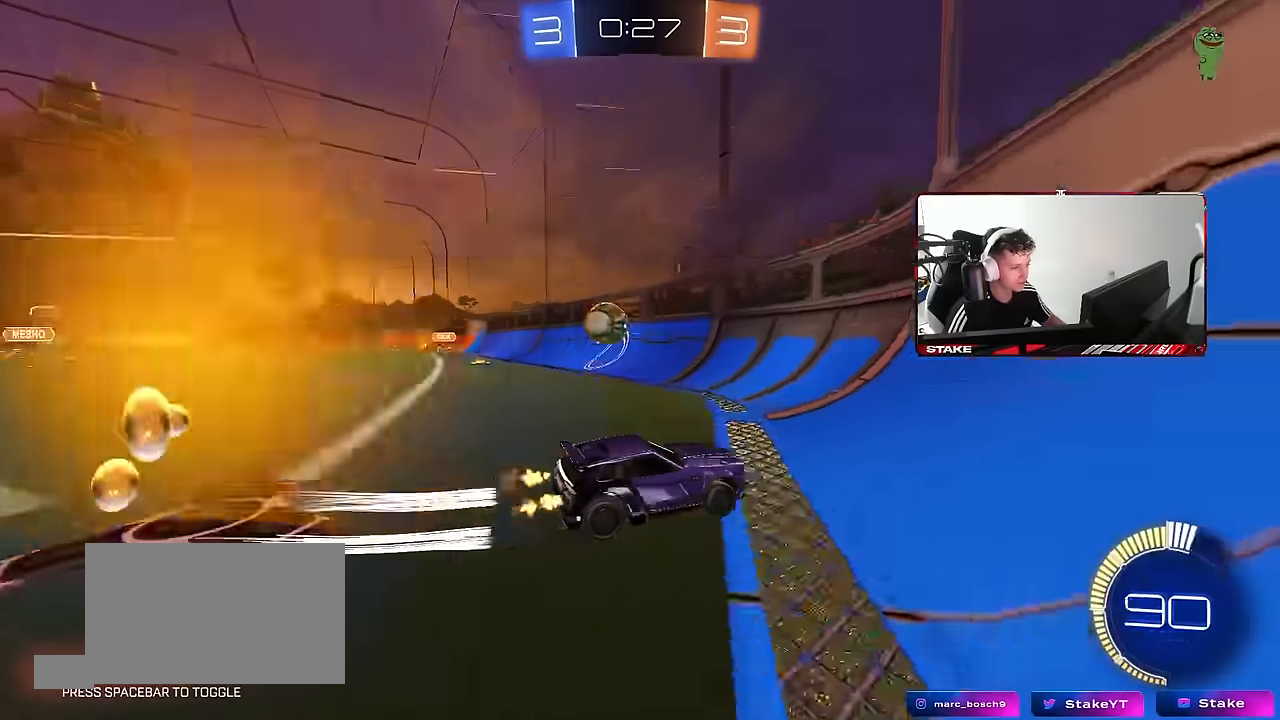
{"keys": ["d", "w"], "mouse": [], "events": [[33, "a", "up"], [33, "d", "down"], [217, "s", "up"], [267, "shift", "down"], [317, "w", "down"], [400, "shift", "up"]]}
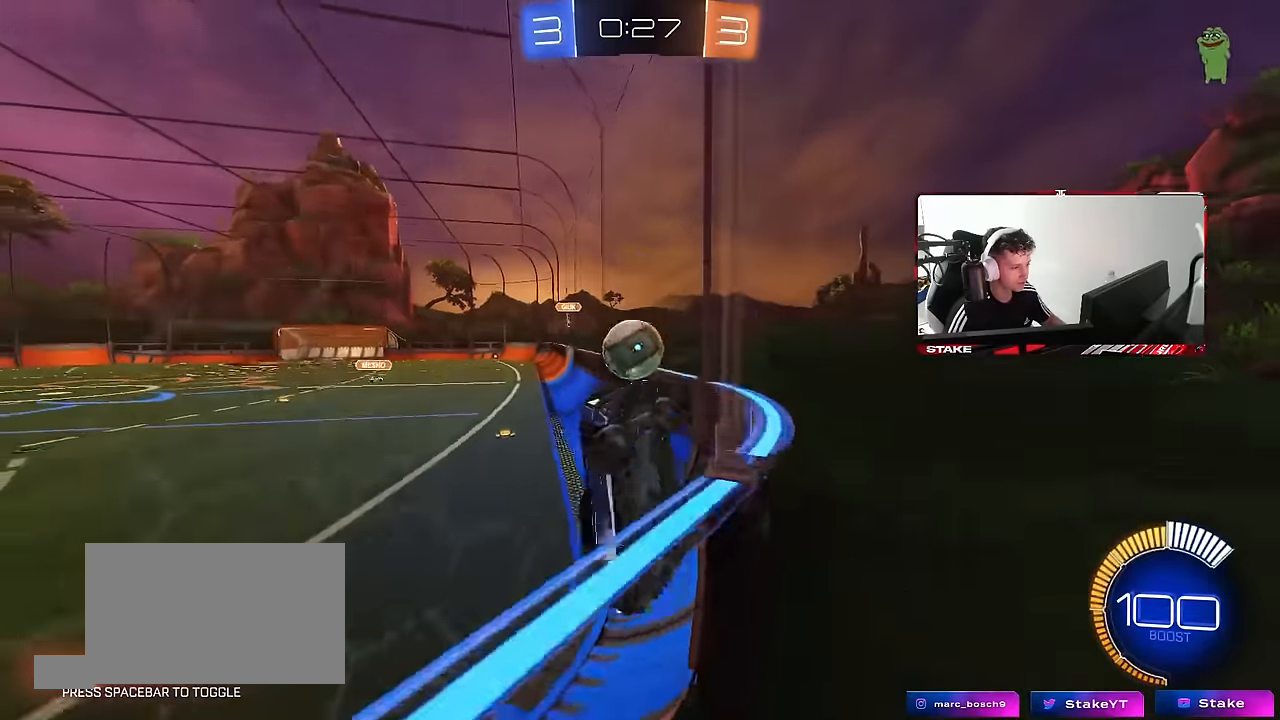
{"keys": ["w"], "mouse": [], "events": [[383, "d", "up"]]}
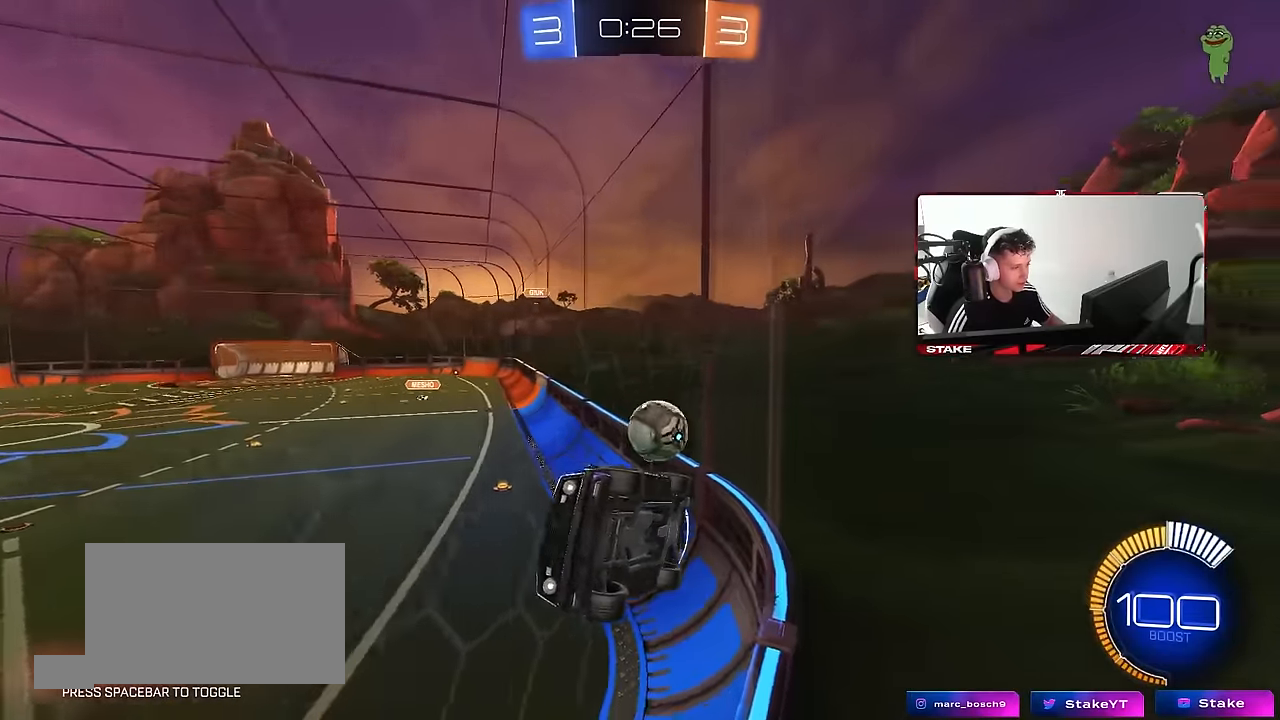
{"keys": ["d", "w"], "mouse": [], "events": [[200, "d", "down"], [300, "shift", "down"], [433, "shift", "up"]]}
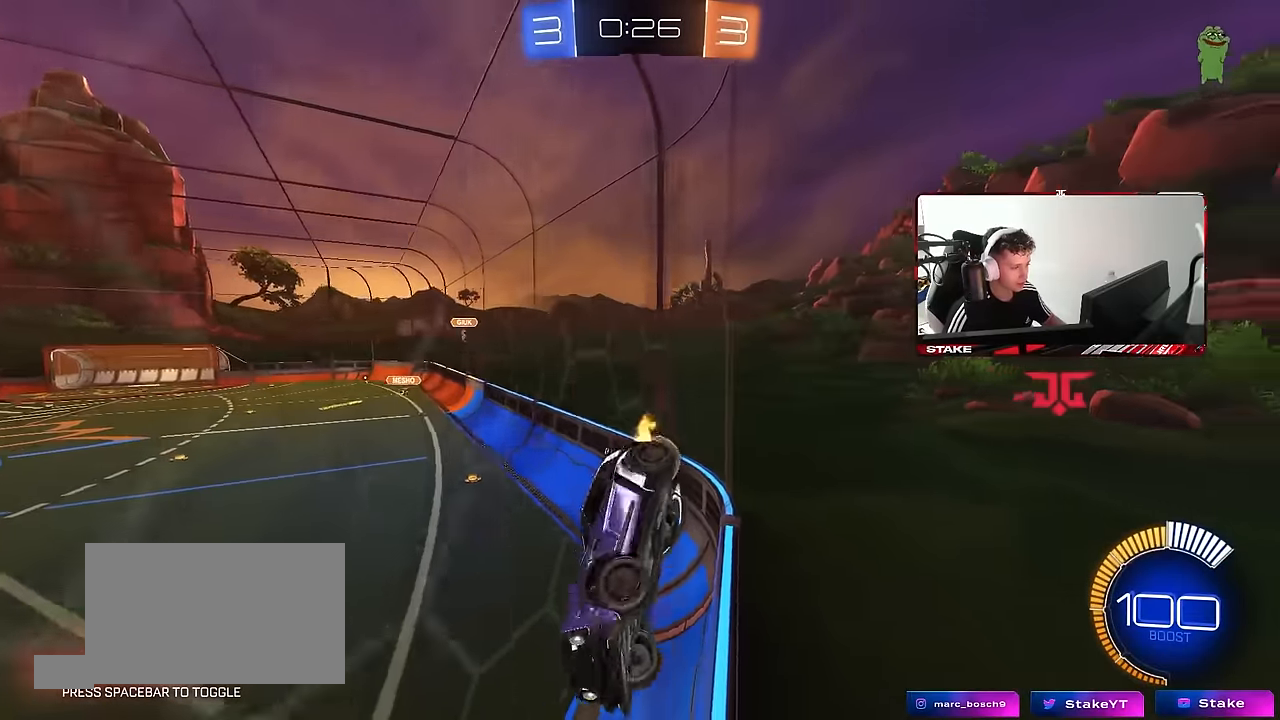
{"keys": ["d", "s"], "mouse": [], "events": [[450, "w", "up"], [500, "s", "down"]]}
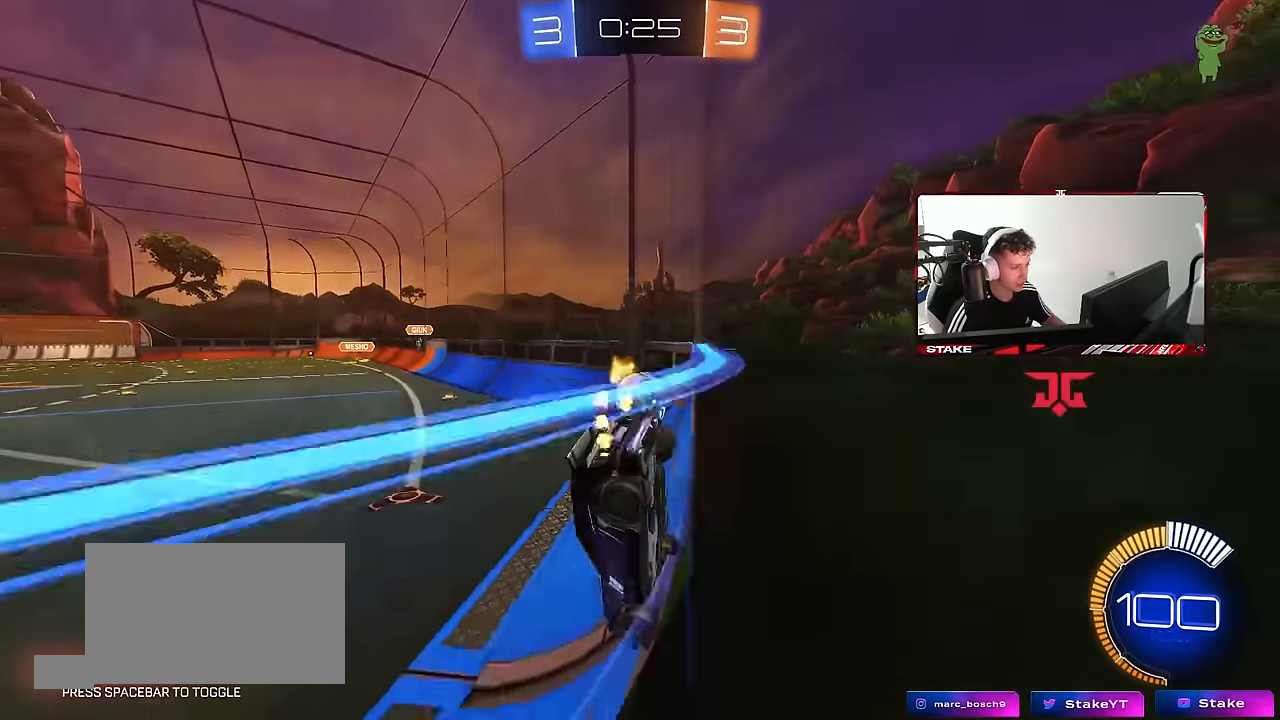
{"keys": ["d", "w"], "mouse": [], "events": [[50, "d", "up"], [233, "d", "down"], [233, "s", "up"], [367, "w", "down"]]}
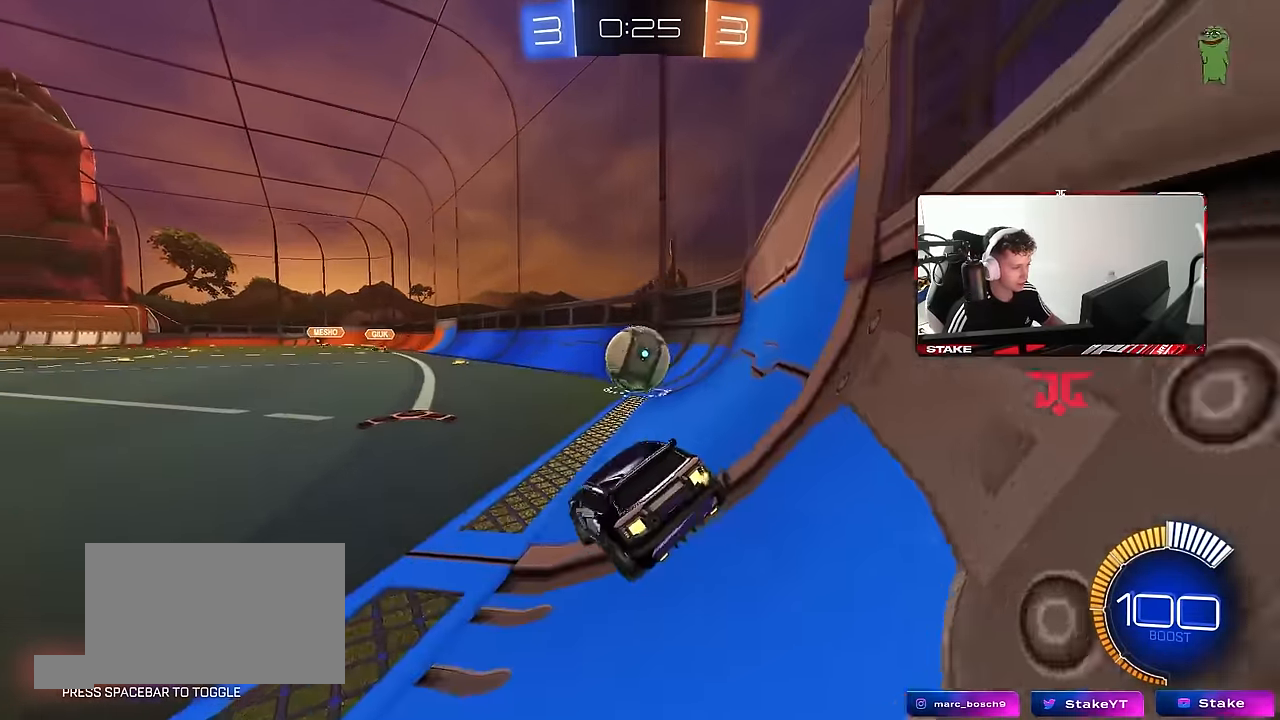
{"keys": [], "mouse": [], "events": [[67, "d", "up"], [250, "a", "down"], [350, "a", "up"], [350, "w", "up"]]}
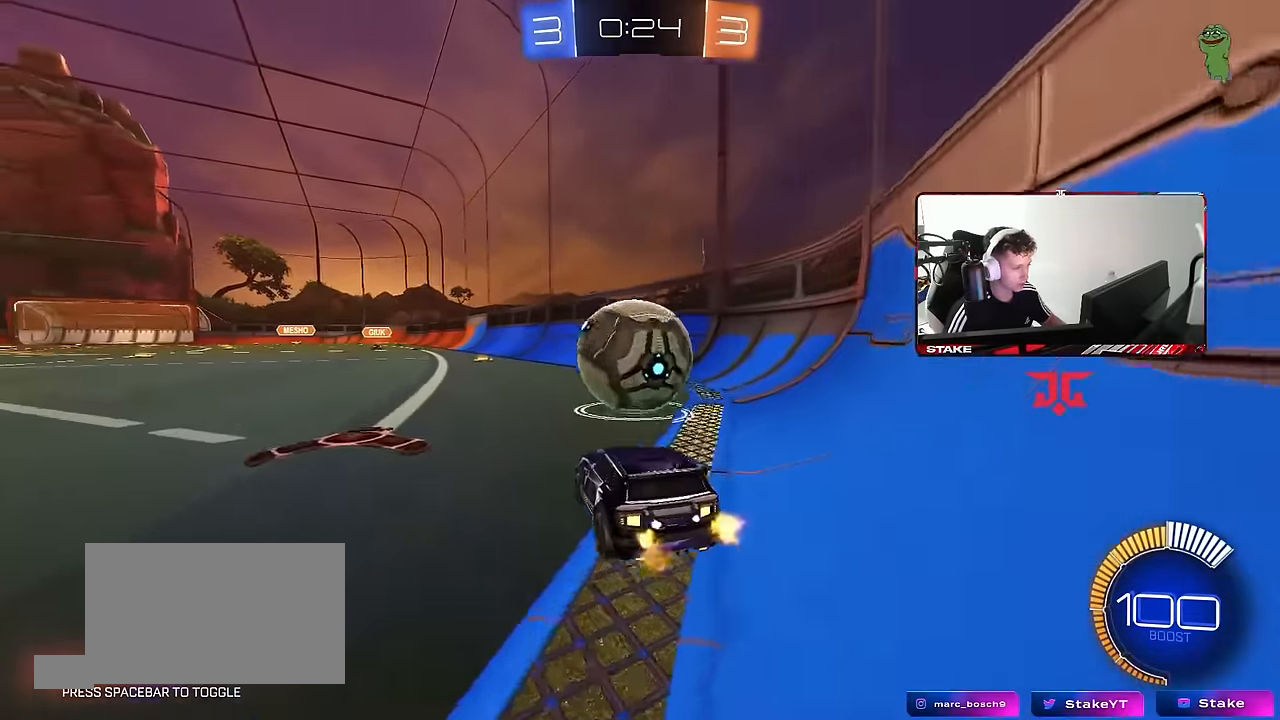
{"keys": ["w"], "mouse": ["left"], "events": [[217, "w", "down"], [317, "a", "down"], [317, "mouse_left", "down"], [450, "a", "up"]]}
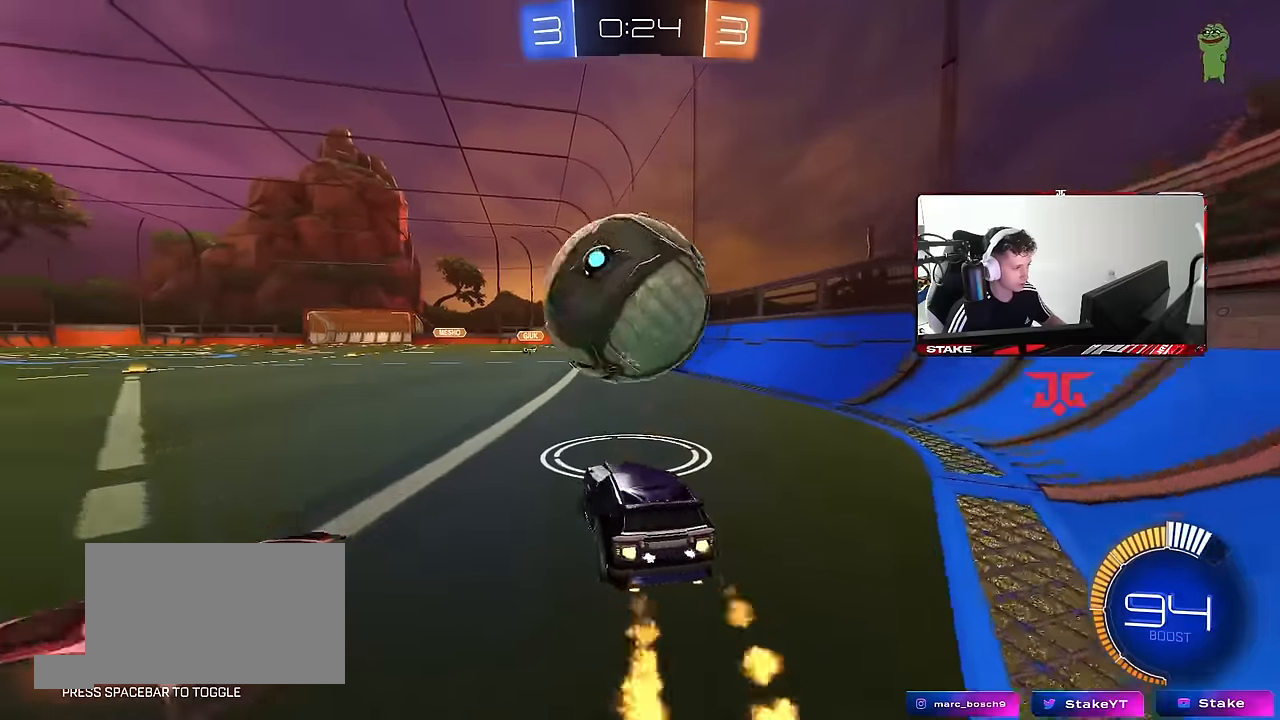
{"keys": ["d"], "mouse": [], "events": [[50, "d", "down"], [100, "mouse_left", "up"], [150, "d", "up"], [233, "a", "down"], [333, "a", "up"], [333, "w", "up"], [467, "d", "down"]]}
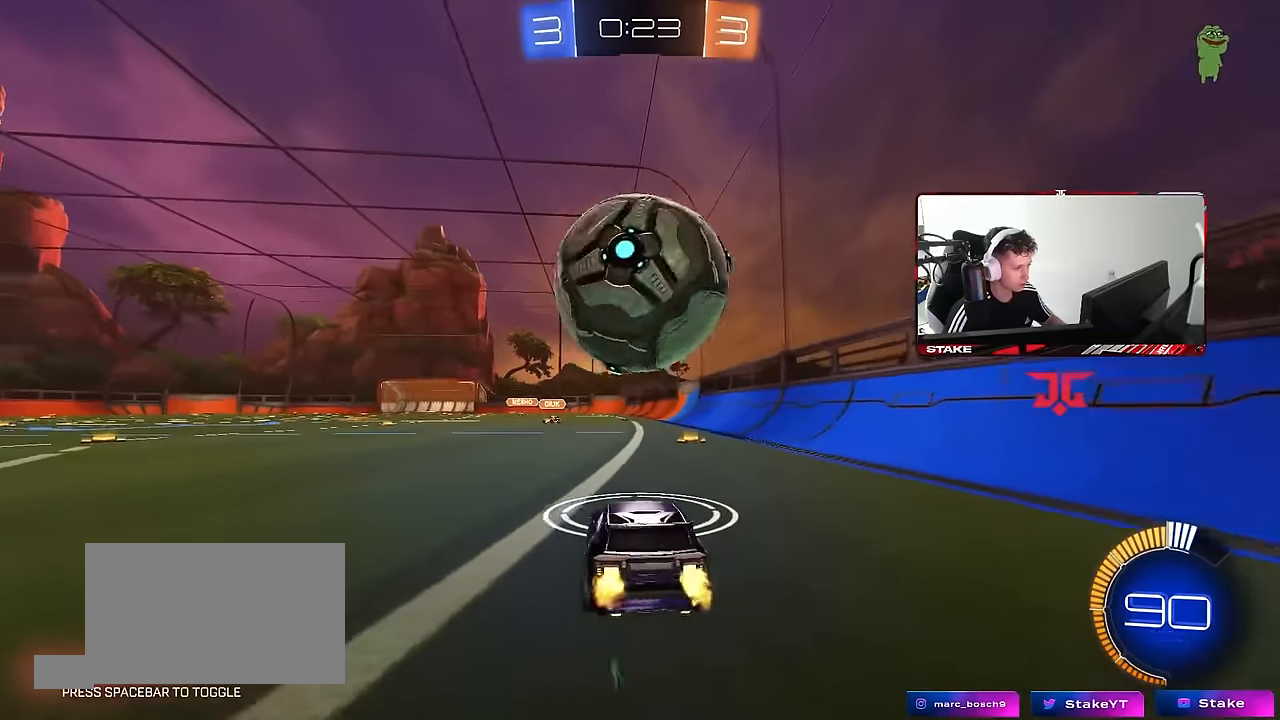
{"keys": [], "mouse": [], "events": [[17, "w", "down"], [67, "d", "up"], [200, "mouse_left", "down"], [350, "a", "down"], [400, "mouse_left", "up"], [433, "a", "up"], [483, "w", "up"]]}
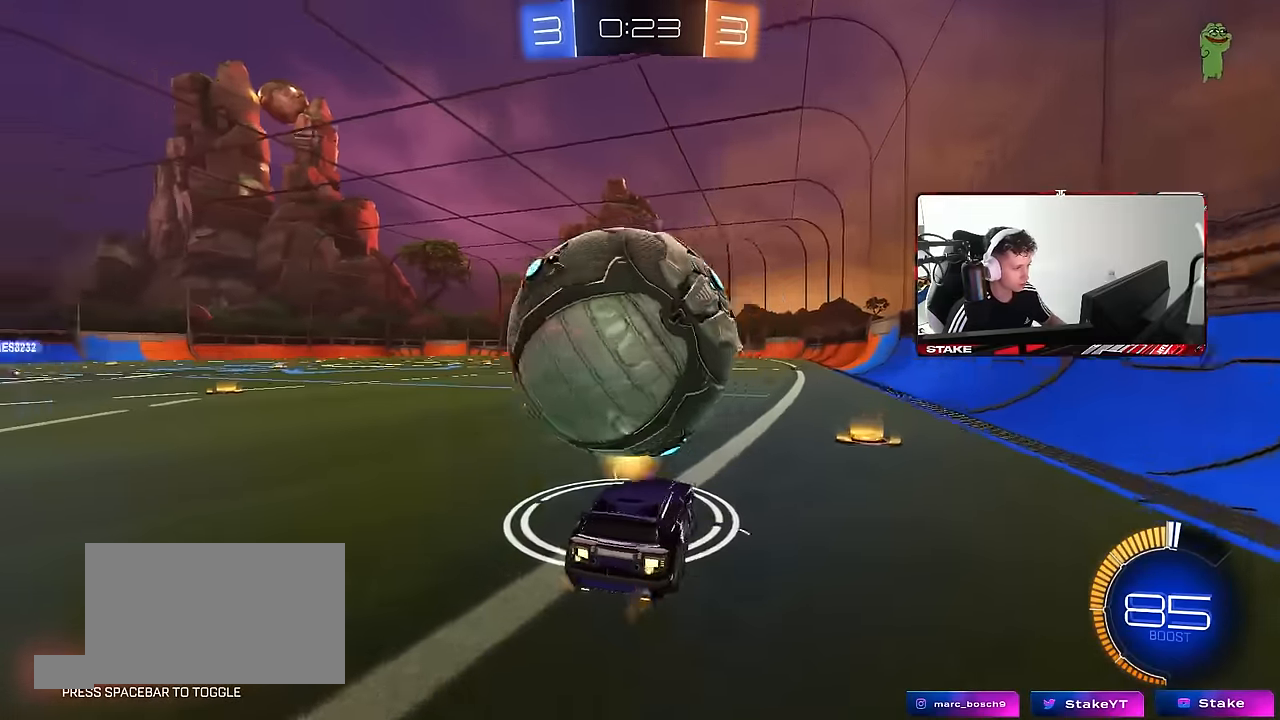
{"keys": ["w"], "mouse": [], "events": [[33, "a", "down"], [167, "a", "up"], [217, "w", "down"]]}
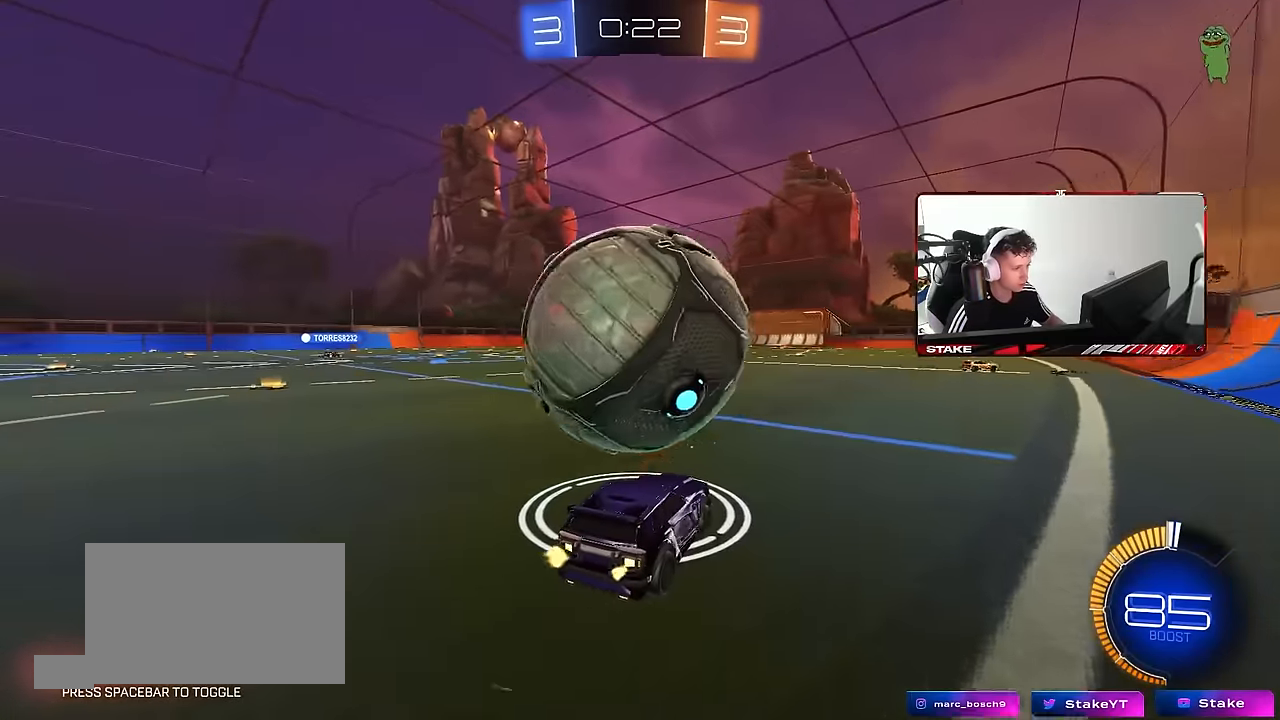
{"keys": ["w"], "mouse": ["left"], "events": [[100, "a", "down"], [133, "w", "up"], [183, "a", "up"], [333, "mouse_left", "down"], [333, "w", "down"]]}
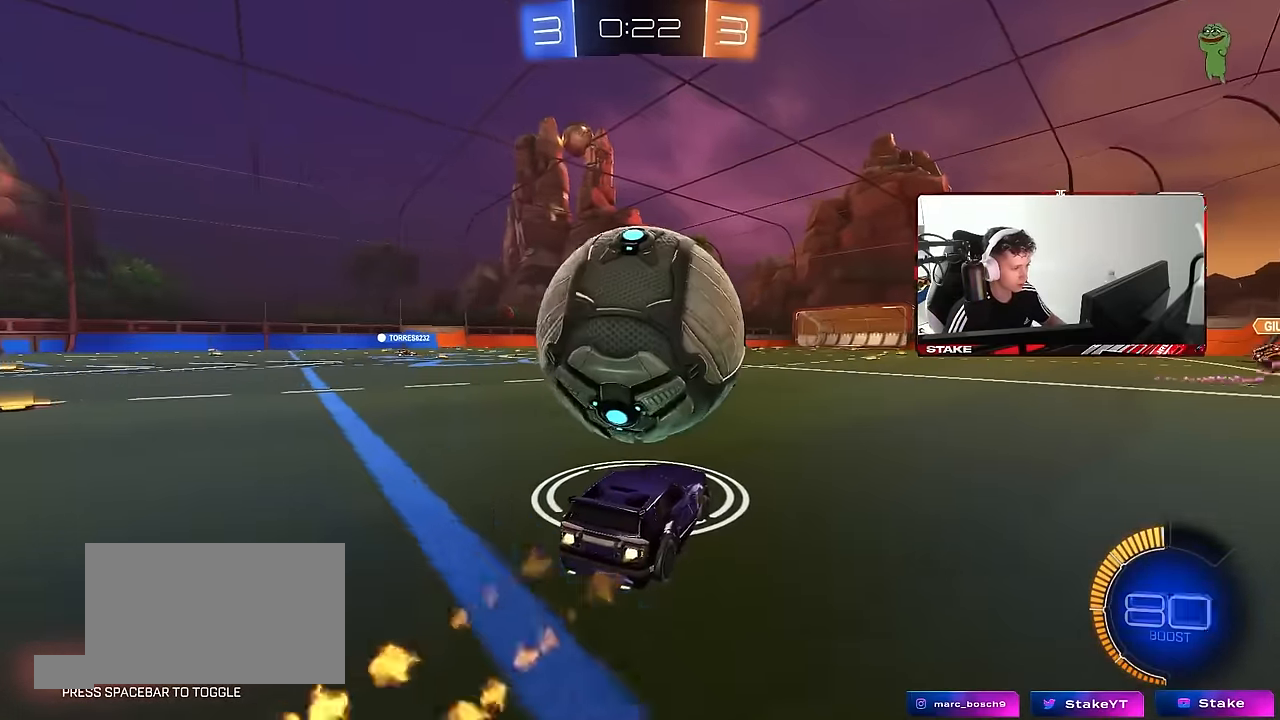
{"keys": ["a", "s"], "mouse": [], "events": [[17, "a", "down"], [67, "mouse_left", "up"], [117, "a", "up"], [117, "mouse_left", "down"], [200, "d", "down"], [200, "w", "up"], [300, "mouse_right", "down"], [433, "mouse_left", "up"], [433, "s", "down"], [483, "a", "down"], [483, "d", "up"], [483, "mouse_right", "up"]]}
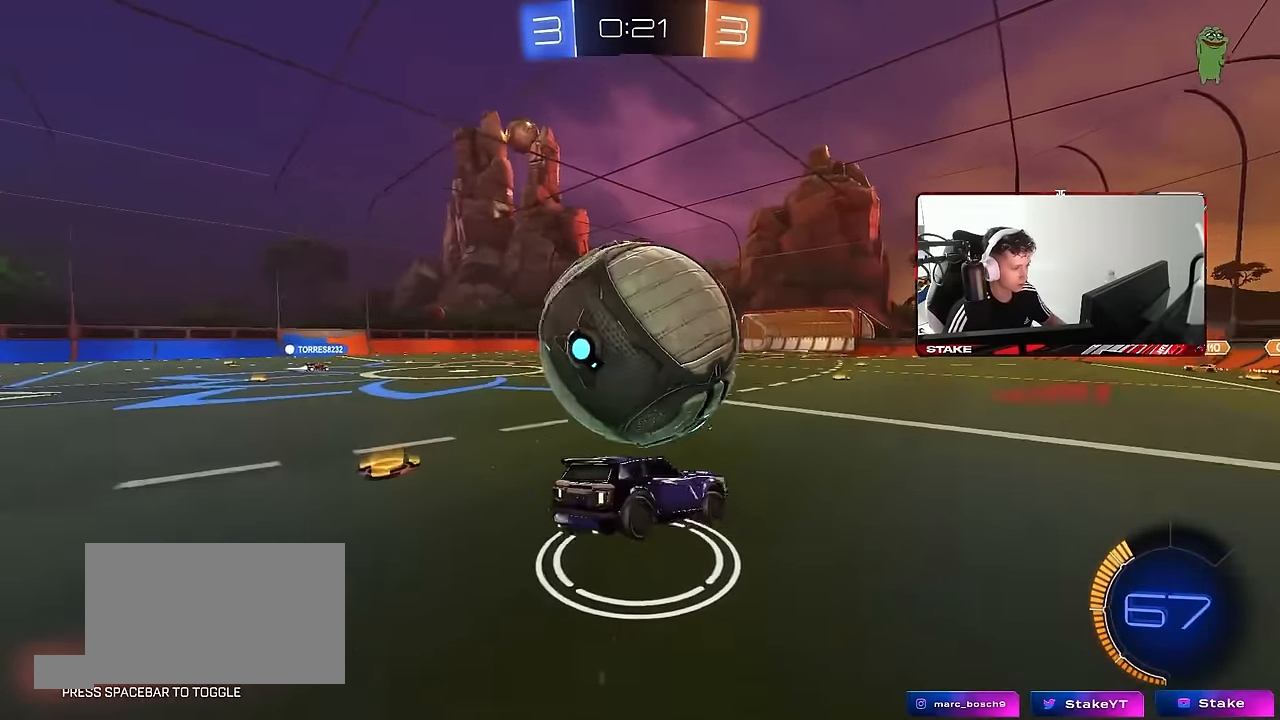
{"keys": ["a", "shift", "w"], "mouse": [], "events": [[33, "mouse_left", "down"], [33, "shift", "down"], [167, "mouse_right", "down"], [267, "s", "up"], [367, "mouse_right", "up"], [400, "mouse_left", "up"], [400, "w", "down"]]}
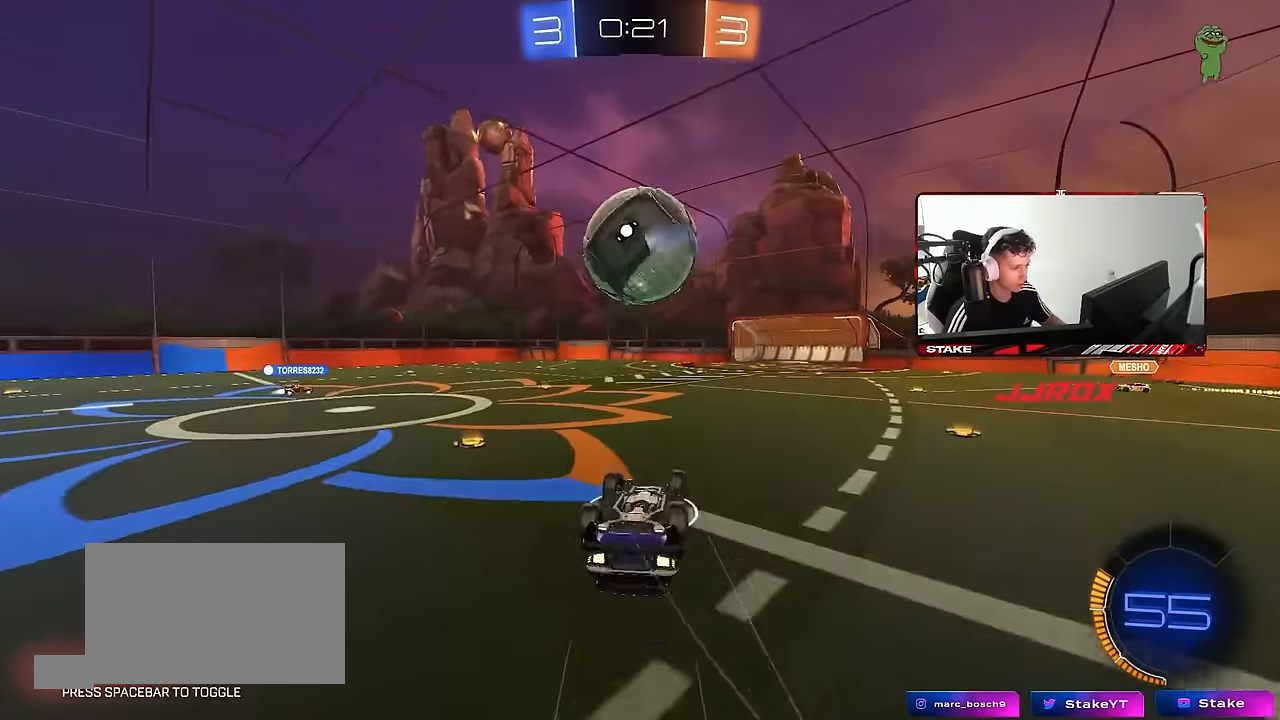
{"keys": ["a", "w"], "mouse": [], "events": [[150, "shift", "up"], [233, "a", "up"], [417, "a", "down"]]}
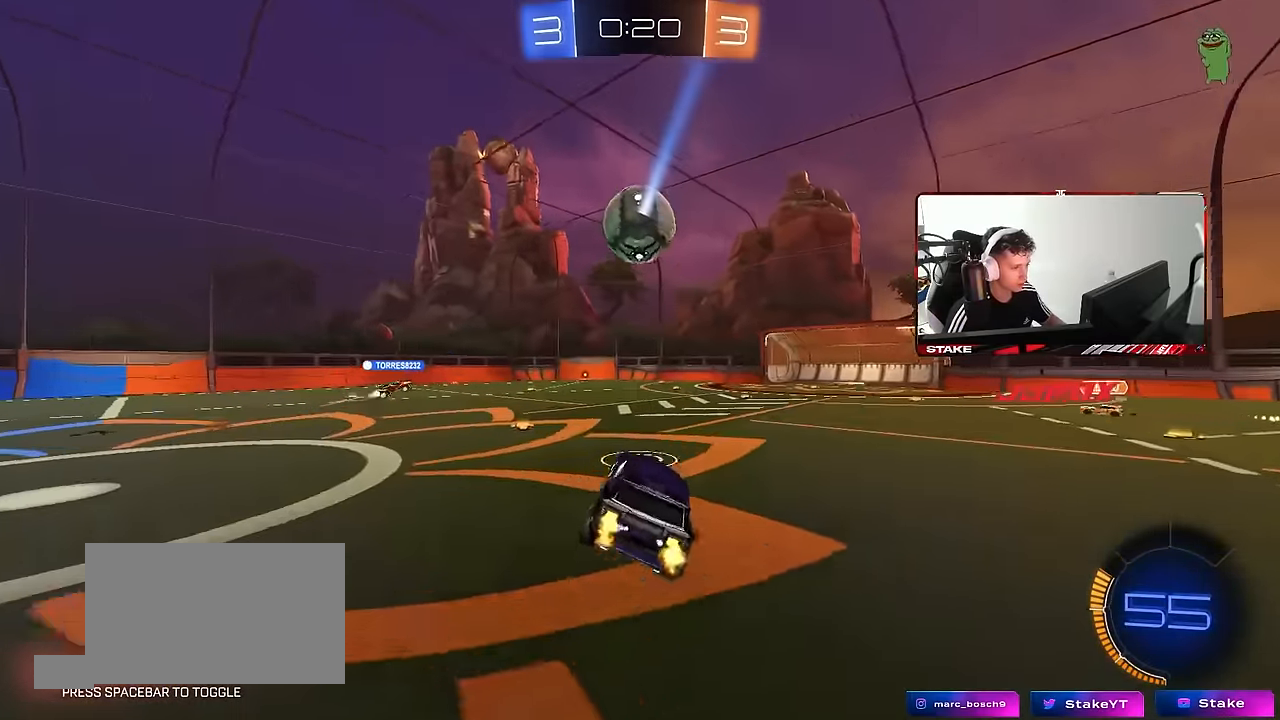
{"keys": ["d", "s"], "mouse": [], "events": [[17, "a", "up"], [17, "w", "up"], [433, "s", "down"], [483, "d", "down"]]}
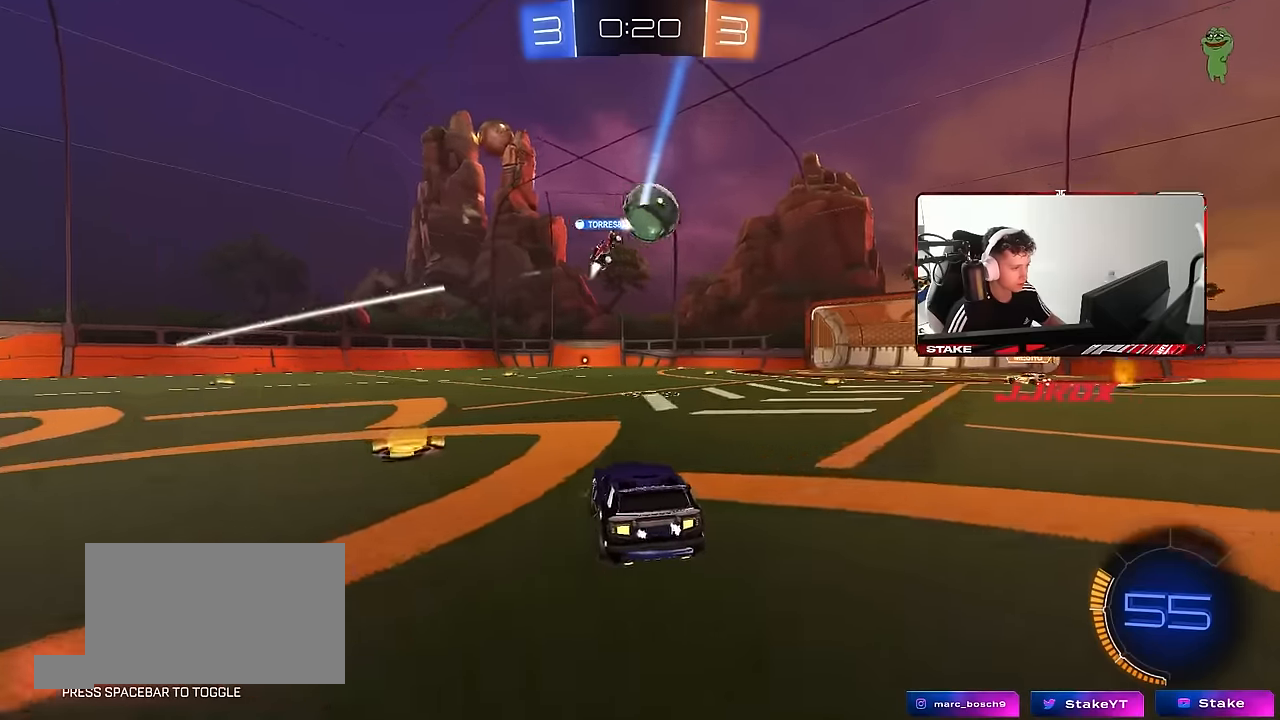
{"keys": ["s"], "mouse": [], "events": [[167, "s", "up"], [317, "shift", "down"], [400, "shift", "up"], [450, "s", "down"], [500, "d", "up"]]}
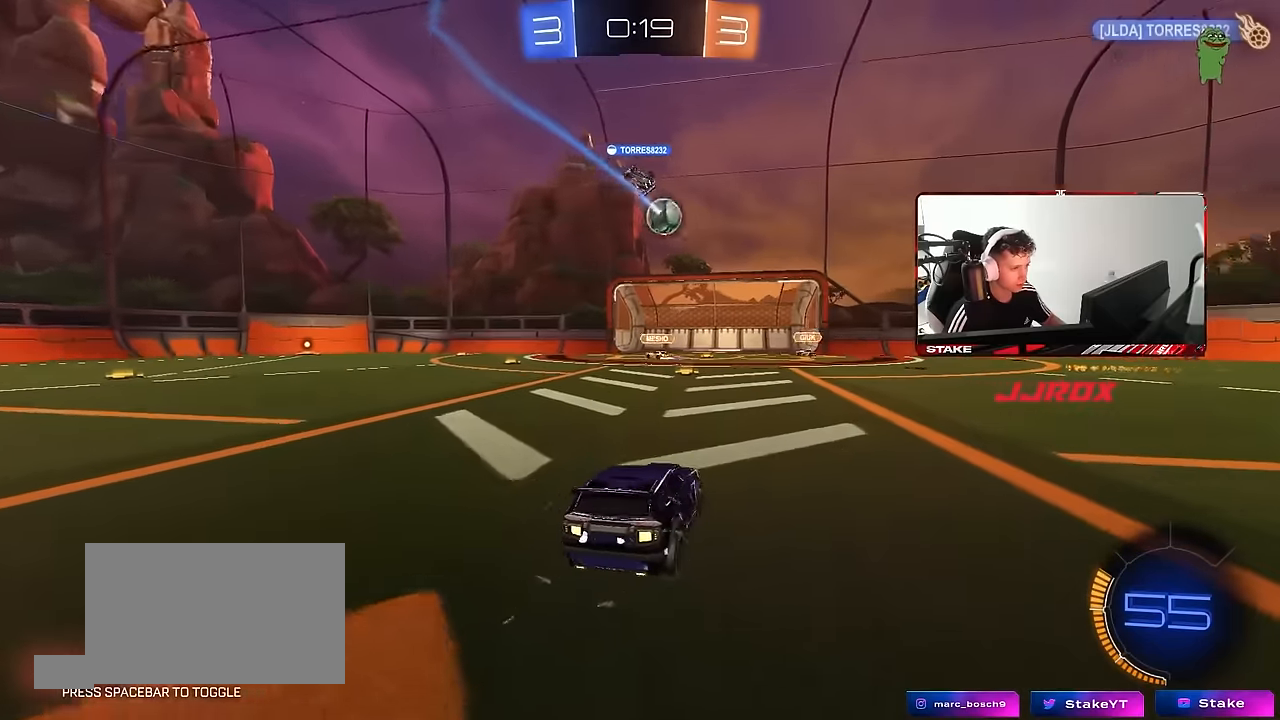
{"keys": ["a", "w"], "mouse": [], "events": [[50, "s", "up"], [417, "w", "down"], [467, "a", "down"]]}
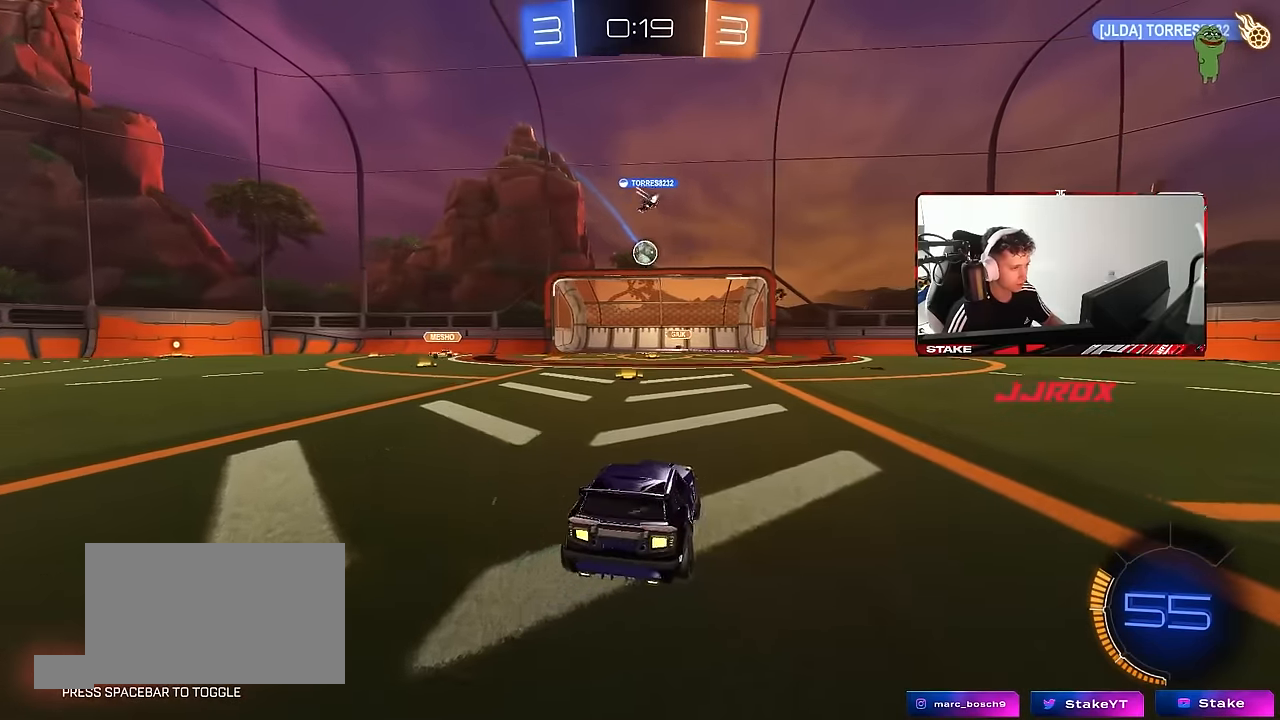
{"keys": ["a", "w"], "mouse": [], "events": [[117, "a", "up"], [117, "w", "up"], [300, "w", "down"], [483, "a", "down"]]}
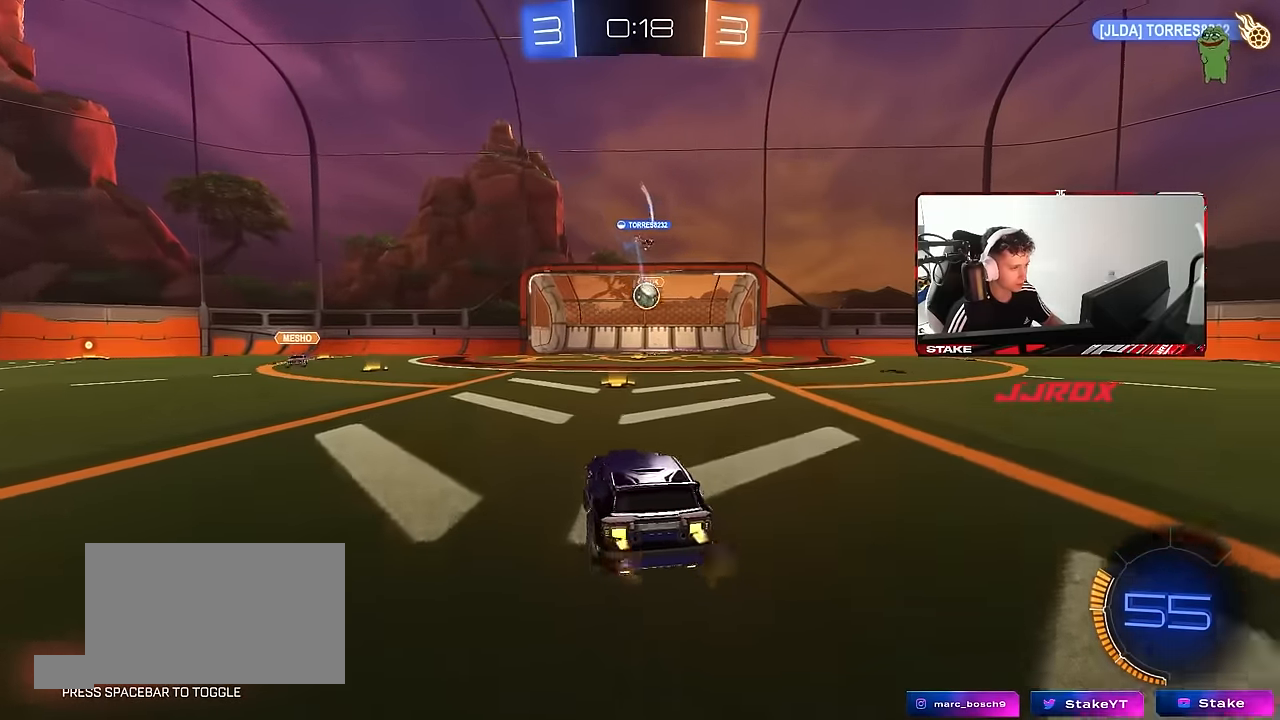
{"keys": [], "mouse": [], "events": [[117, "a", "up"], [117, "d", "down"], [450, "d", "up"], [500, "w", "up"]]}
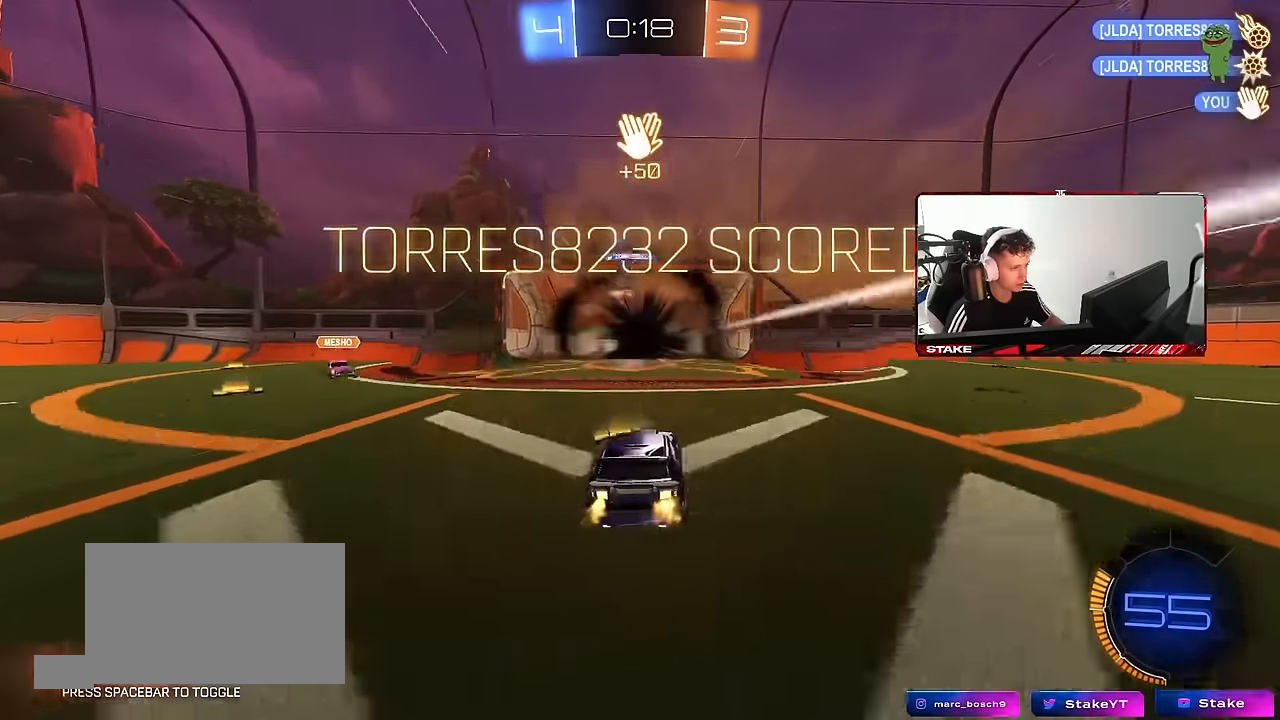
{"keys": ["space"], "mouse": [], "events": [[367, "space", "down"]]}
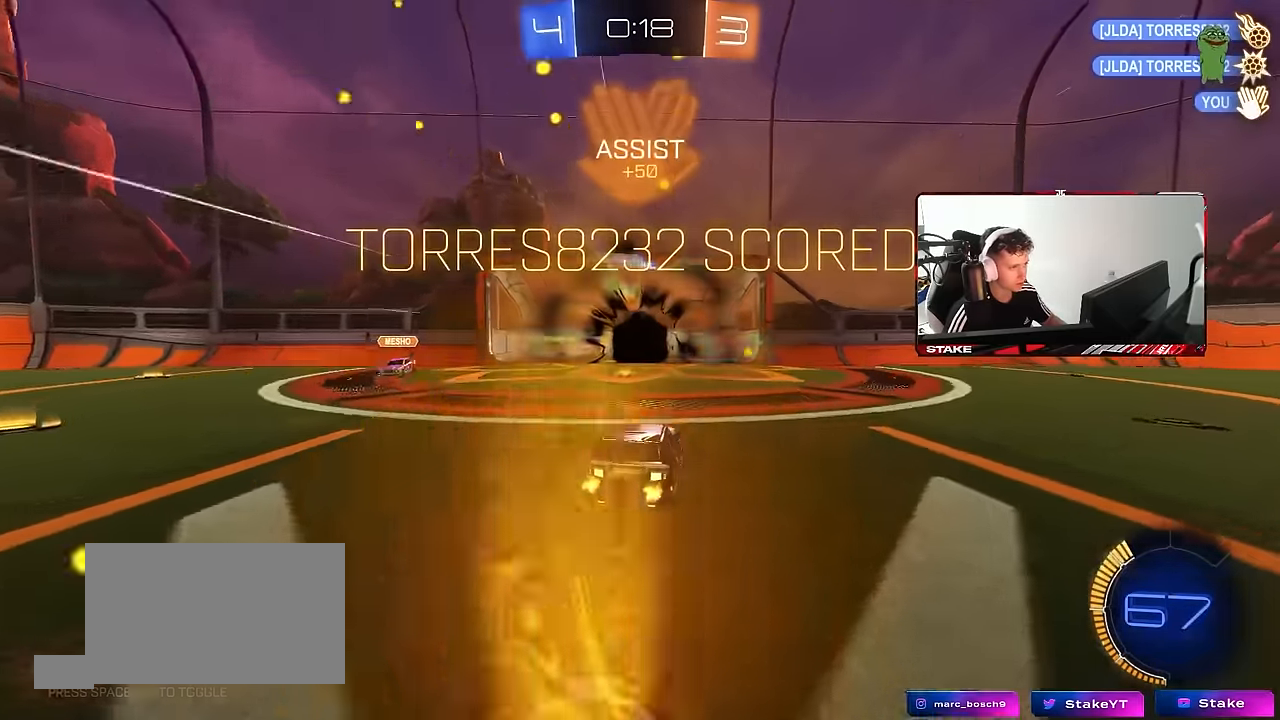
{"keys": ["space", "tab", "w"], "mouse": ["right"], "events": [[67, "space", "up"], [67, "w", "down"], [150, "mouse_left", "down"], [200, "mouse_right", "down"], [200, "tab", "down"], [300, "mouse_right", "up"], [350, "mouse_right", "down"], [400, "mouse_left", "up"], [400, "space", "down"]]}
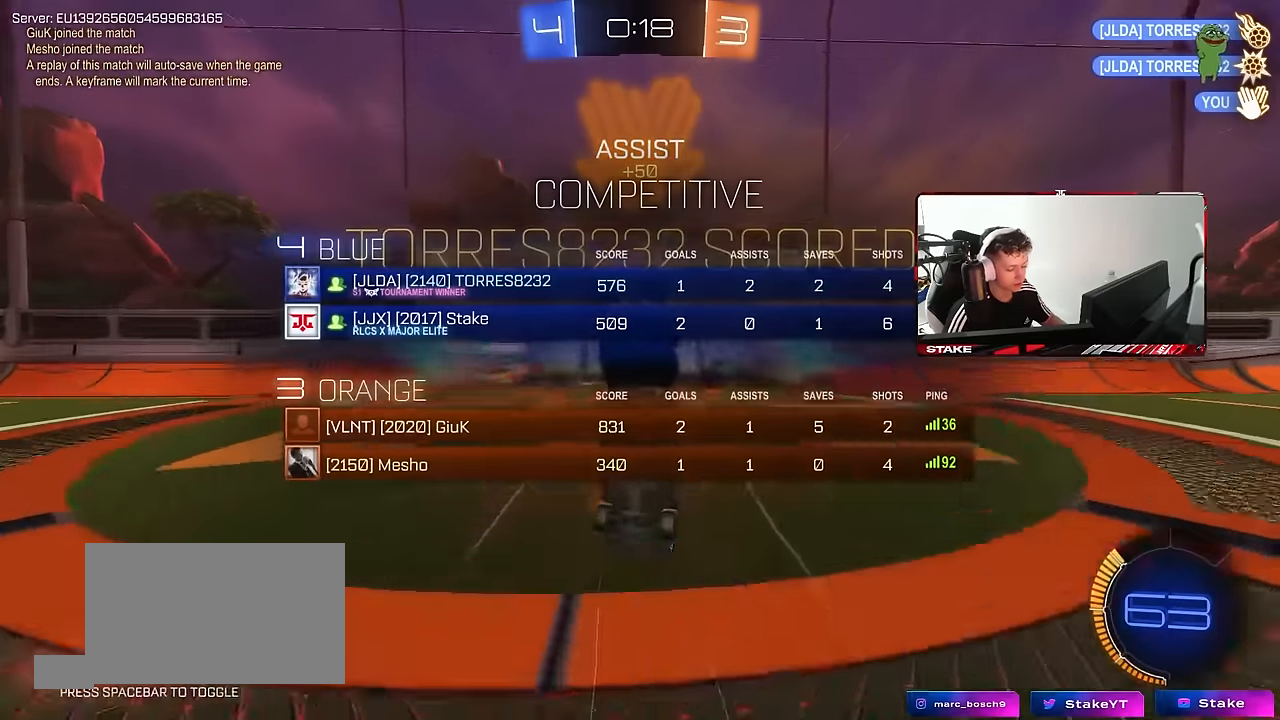
{"keys": [], "mouse": [], "events": [[33, "mouse_right", "up"], [33, "space", "up"], [133, "tab", "up"], [133, "w", "up"]]}
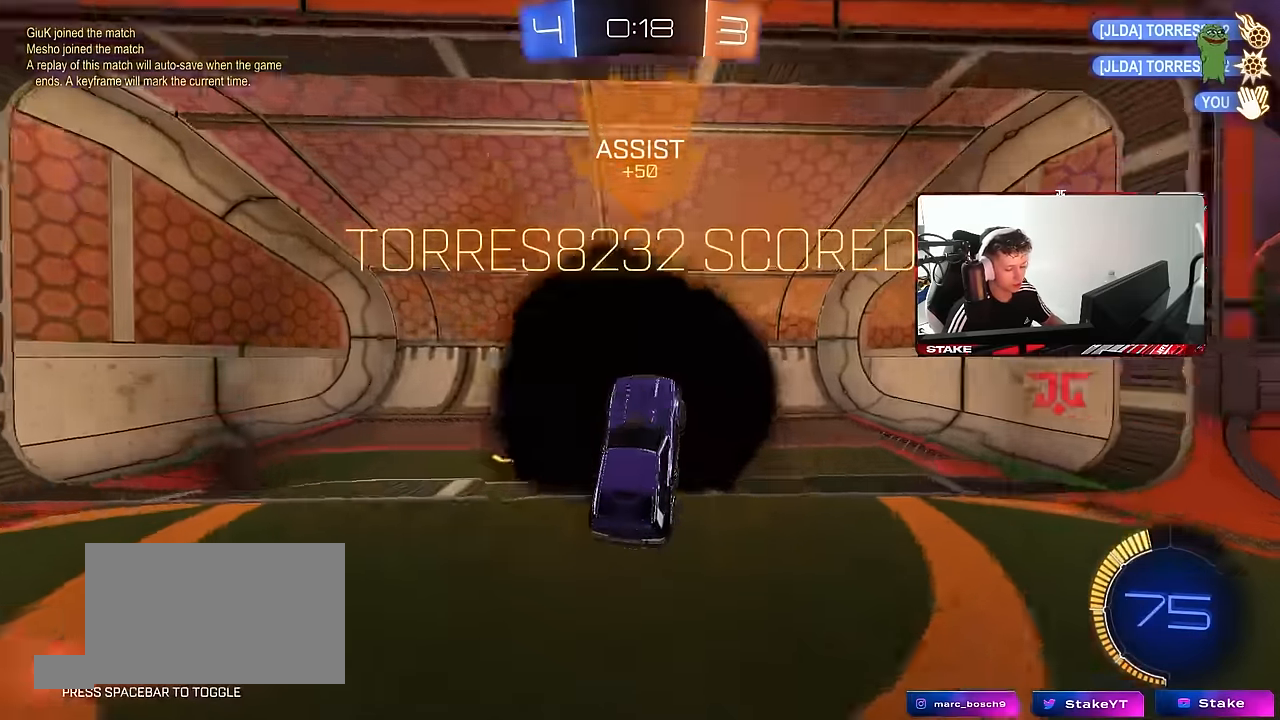
{"keys": [], "mouse": [], "events": [[100, "d", "down"], [133, "shift", "down"], [183, "d", "up"], [233, "a", "down"], [233, "shift", "up"], [367, "a", "up"]]}